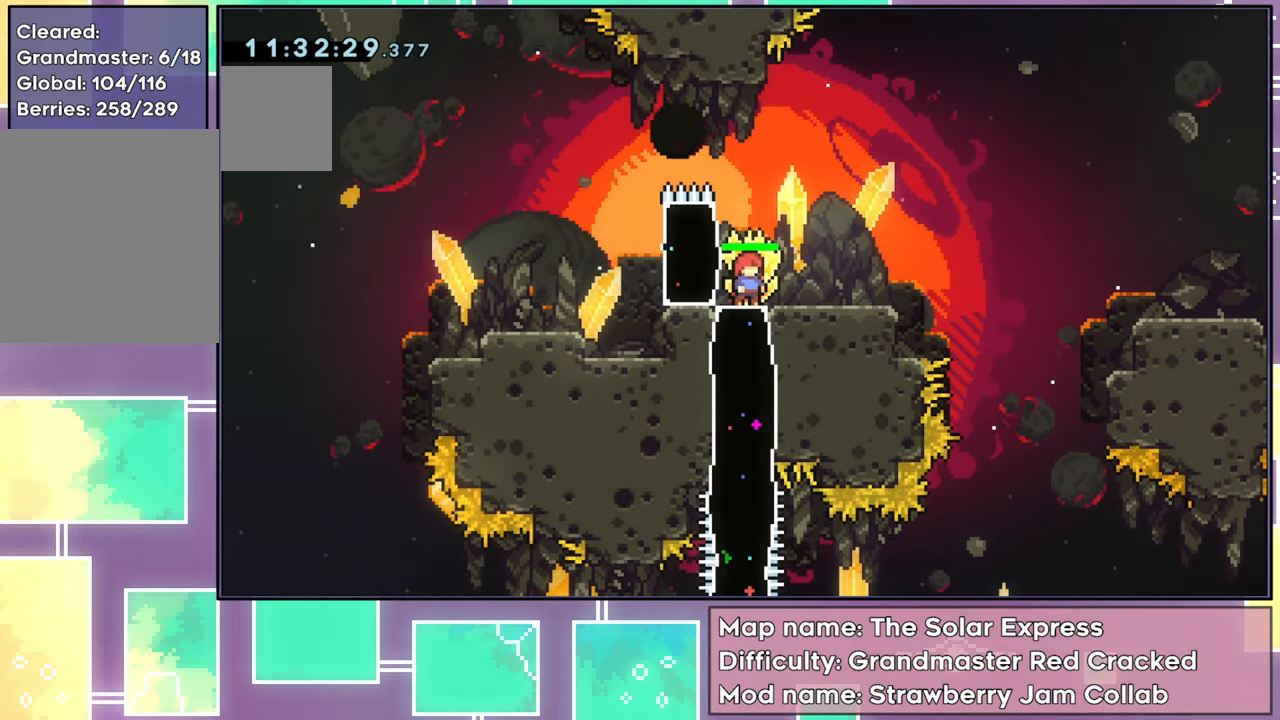
Gameplay with a controller (Xbox layout); each line is a JSON object with the inputs held at the frame after it. "events" lists button and stick changes between this image and that frame as [ms after this image, input, new state], when the widget could be followed in between. Not read: L3 R3 right_stick.
{"buttons": [], "left_stick": "center", "events": []}
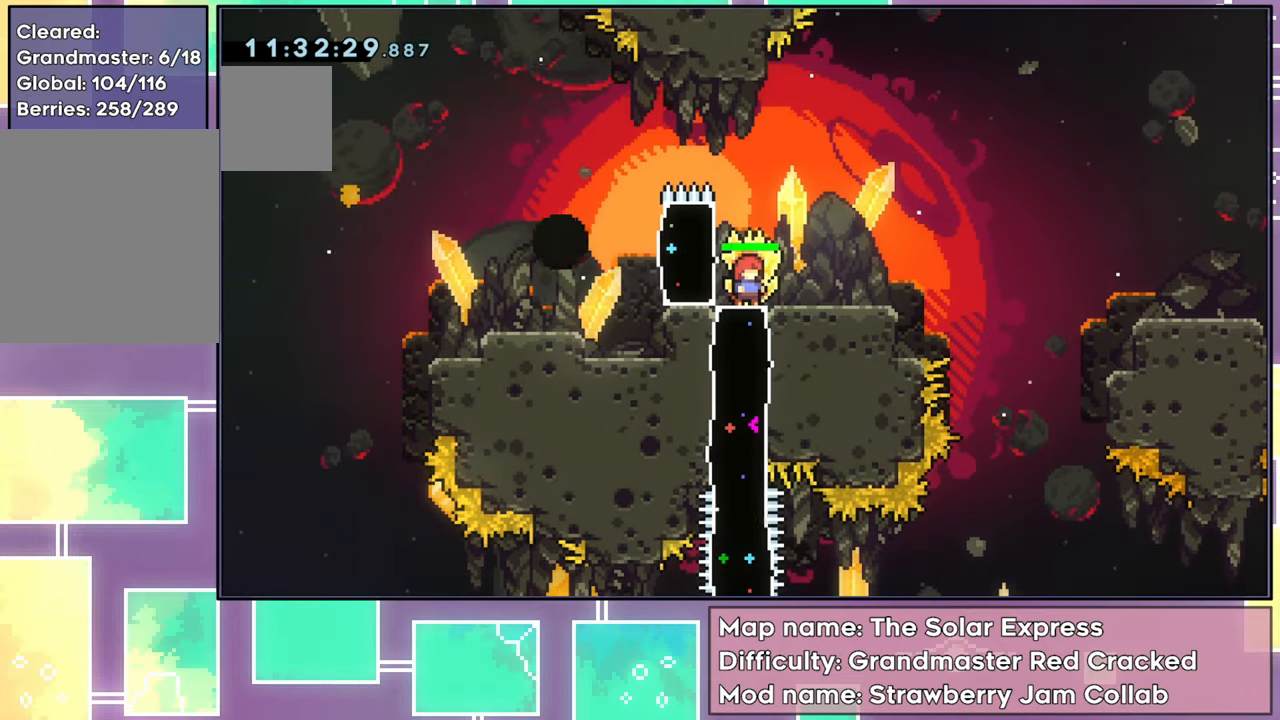
{"buttons": [], "left_stick": "center", "events": []}
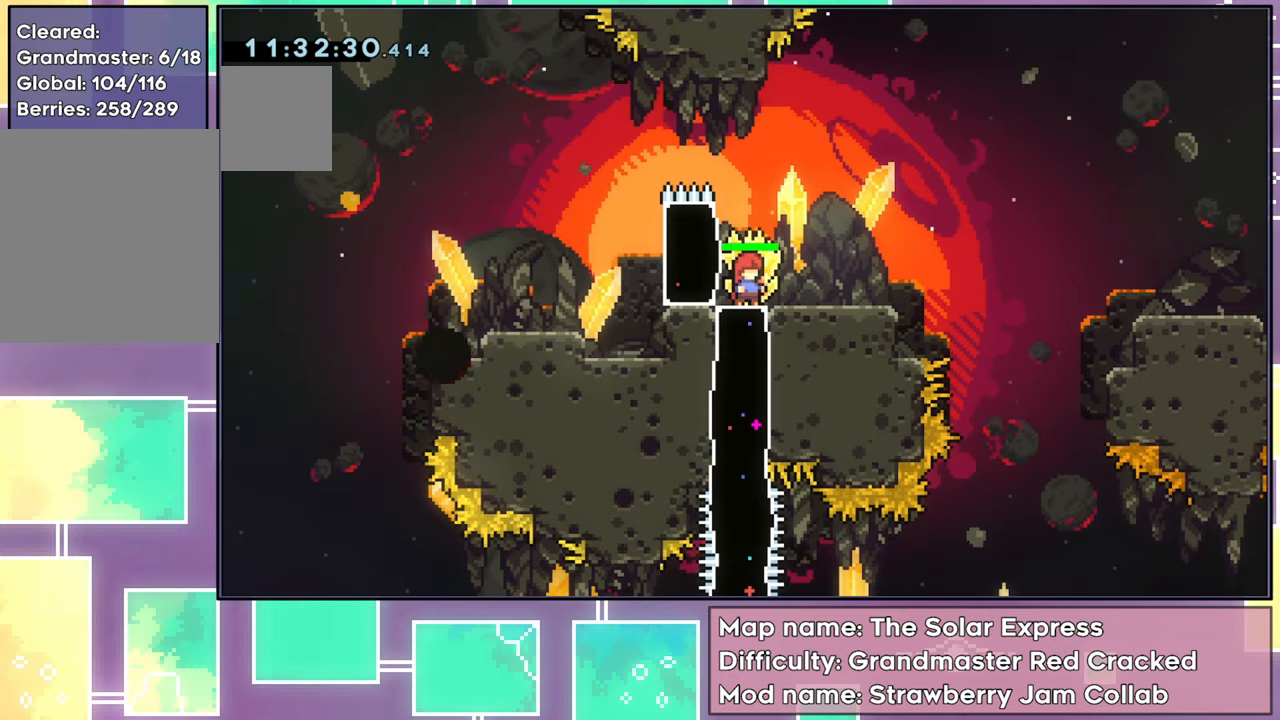
{"buttons": [], "left_stick": "center", "events": []}
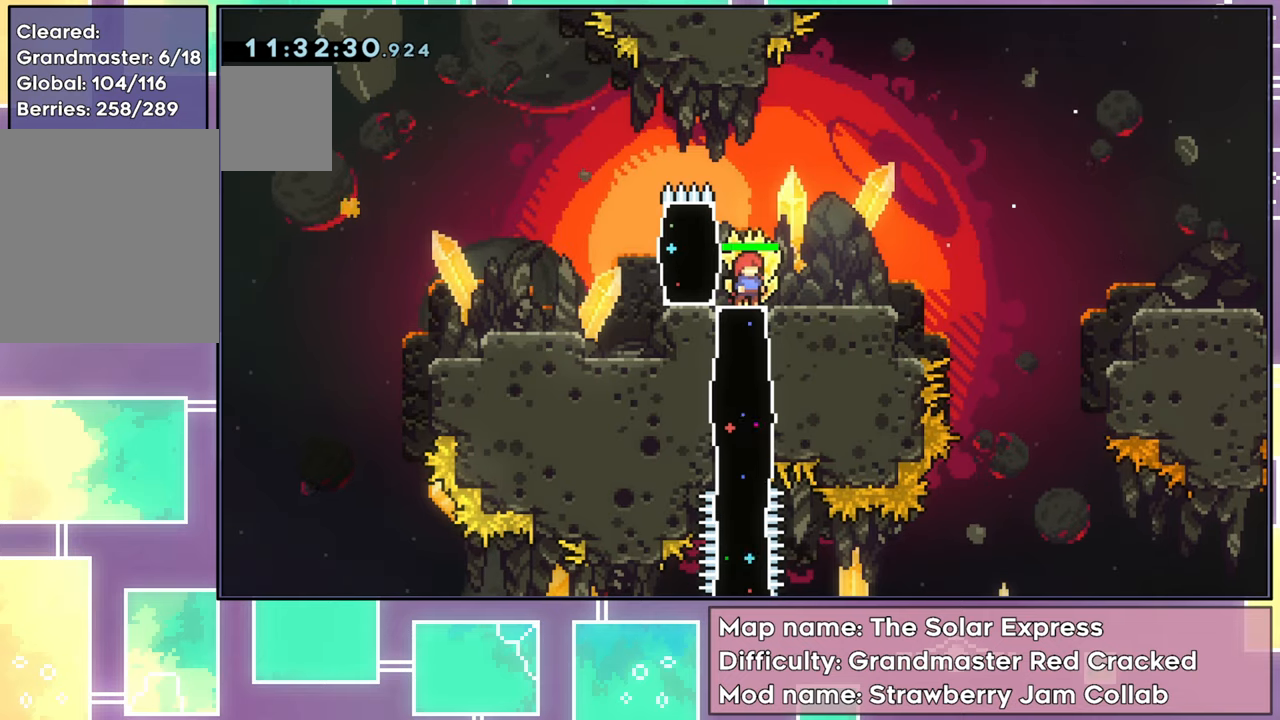
{"buttons": ["R2"], "left_stick": "center", "events": [[150, "R1", "down"], [367, "R1", "up"], [484, "R2", "down"]]}
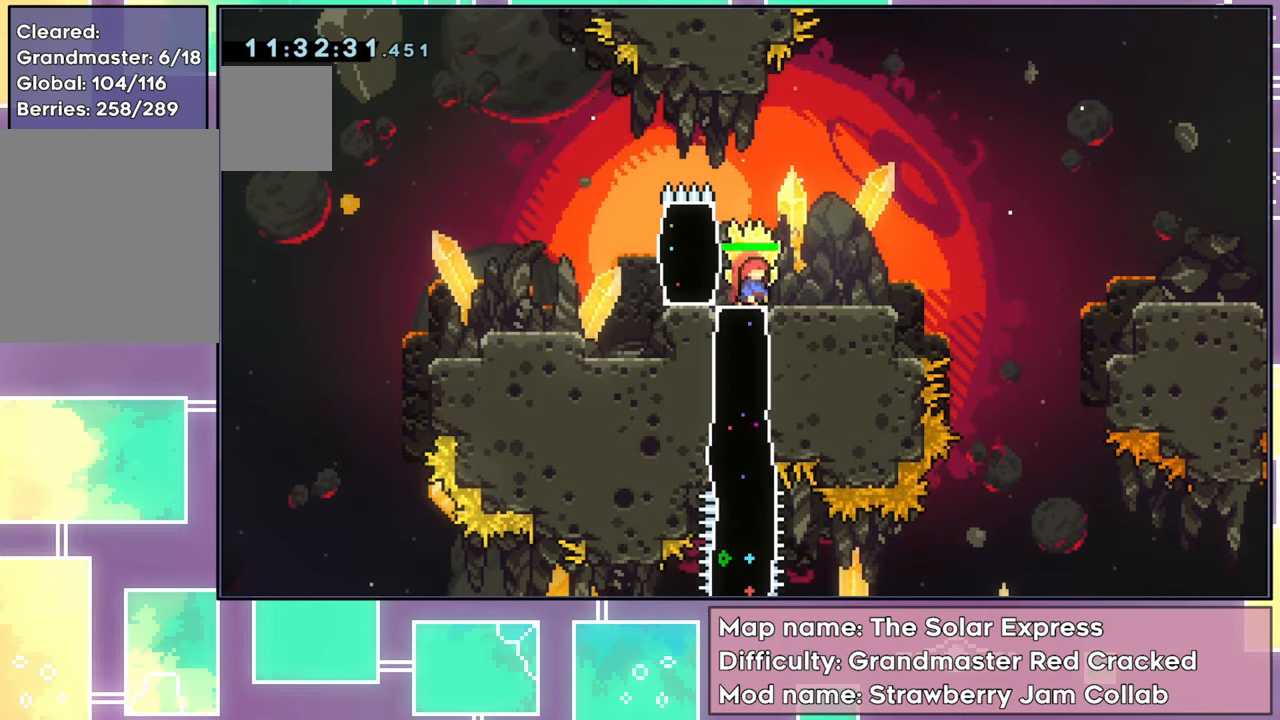
{"buttons": [], "left_stick": "center", "events": [[201, "R2", "up"]]}
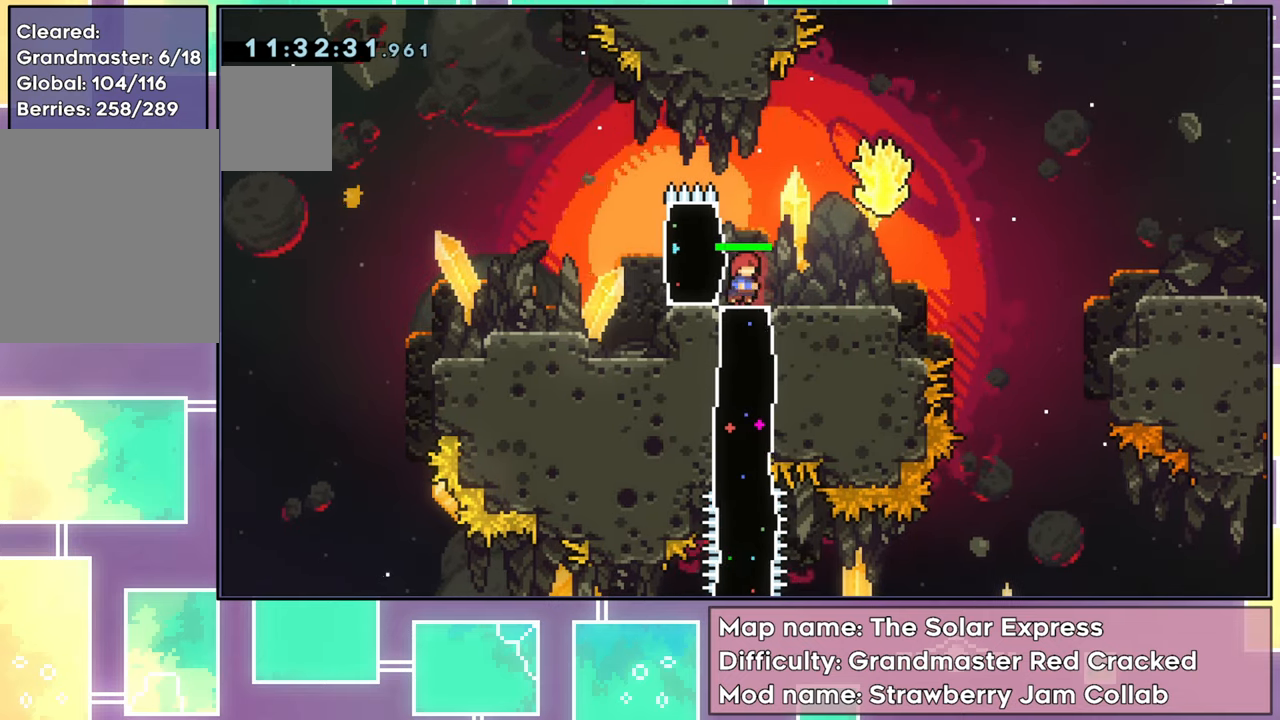
{"buttons": ["DPAD_RIGHT"], "left_stick": "center", "events": [[450, "DPAD_RIGHT", "down"]]}
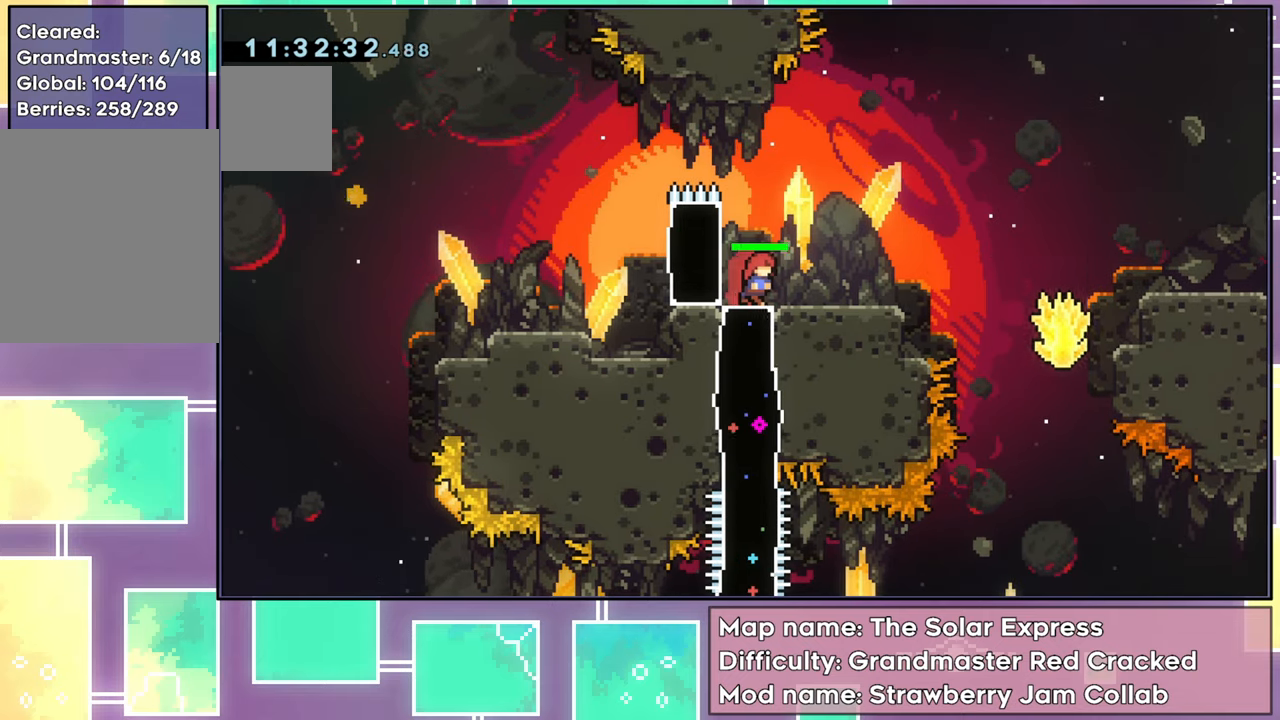
{"buttons": ["DPAD_RIGHT"], "left_stick": "center", "events": []}
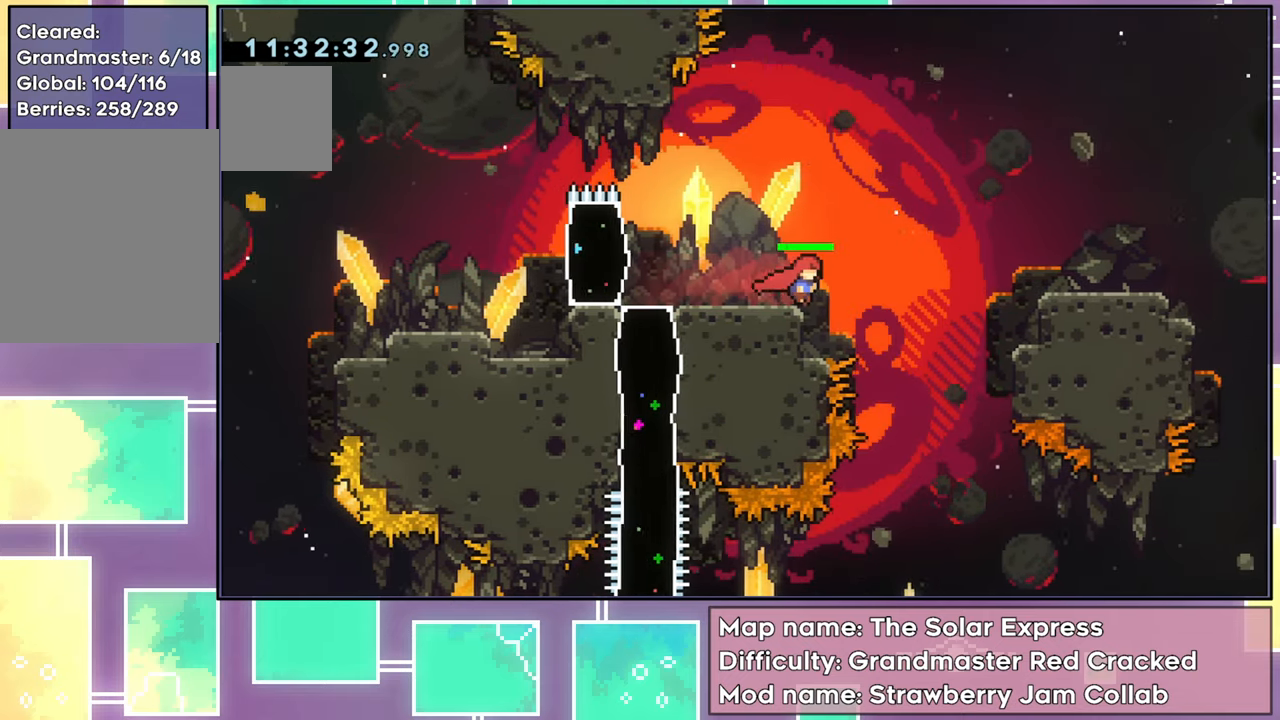
{"buttons": [], "left_stick": "center", "events": [[500, "DPAD_RIGHT", "up"]]}
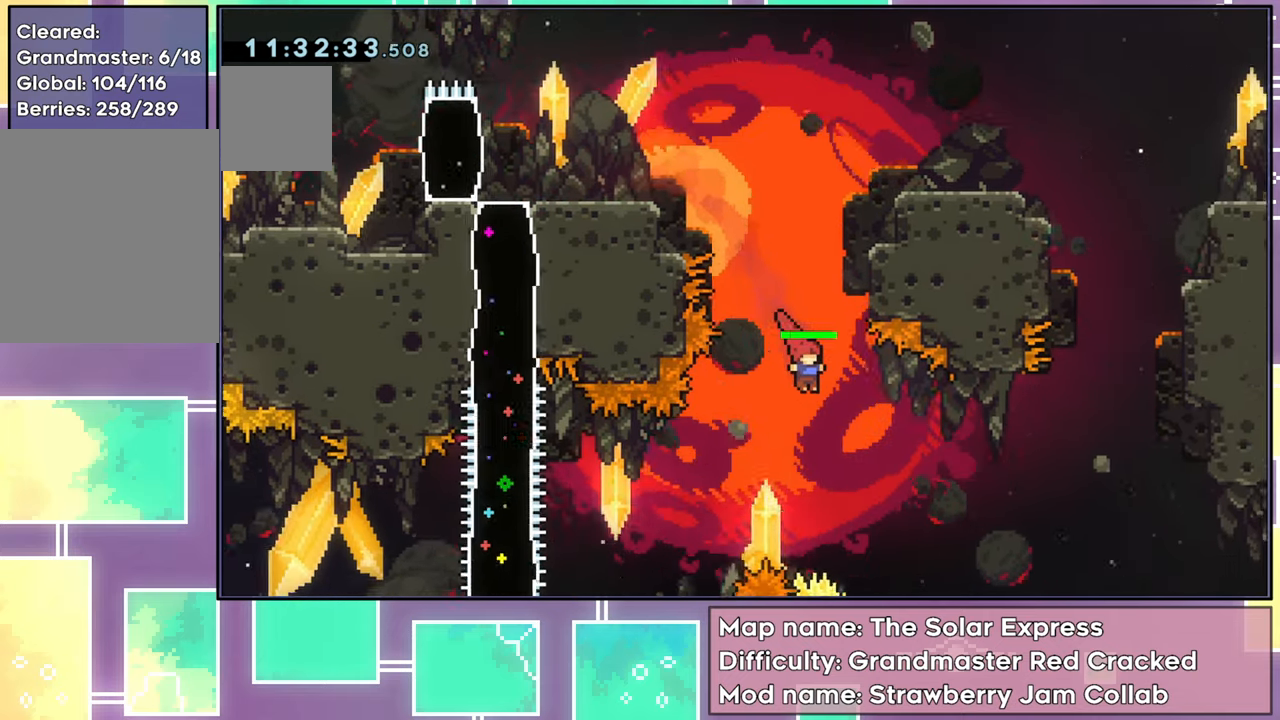
{"buttons": [], "left_stick": "center", "events": []}
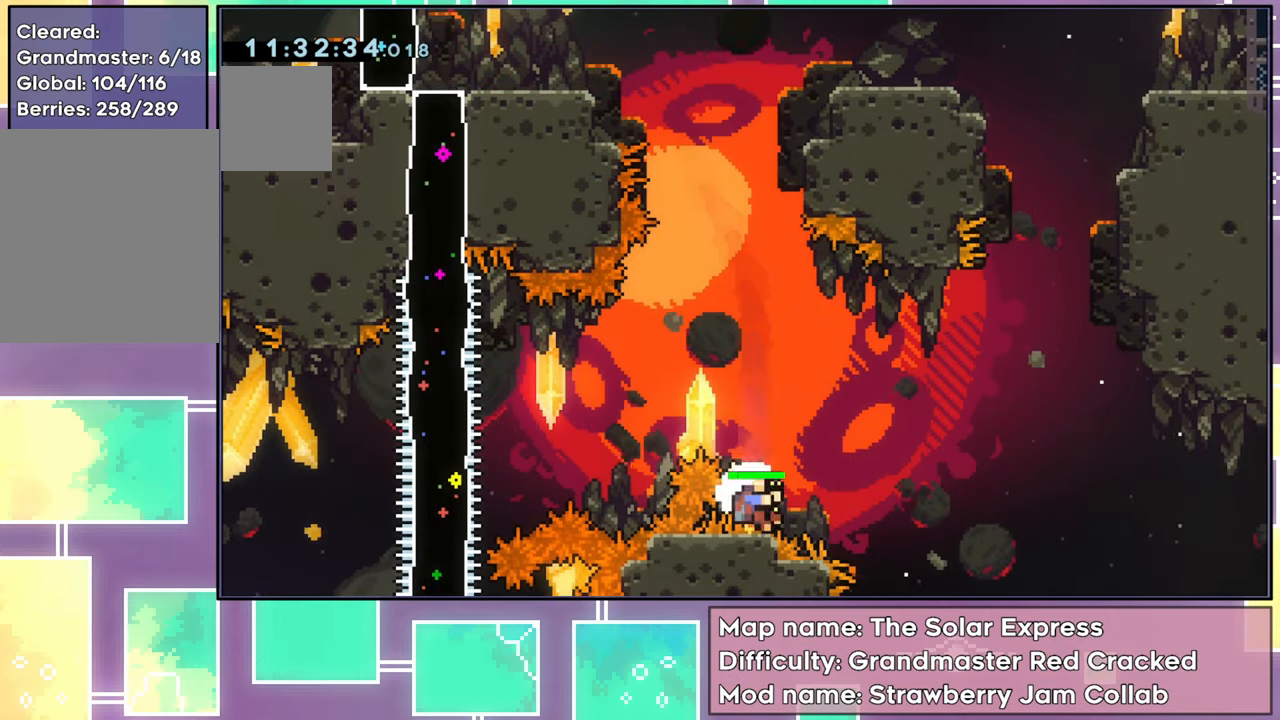
{"buttons": [], "left_stick": "center", "events": [[200, "A", "down"], [317, "A", "up"], [400, "A", "down"], [467, "A", "up"]]}
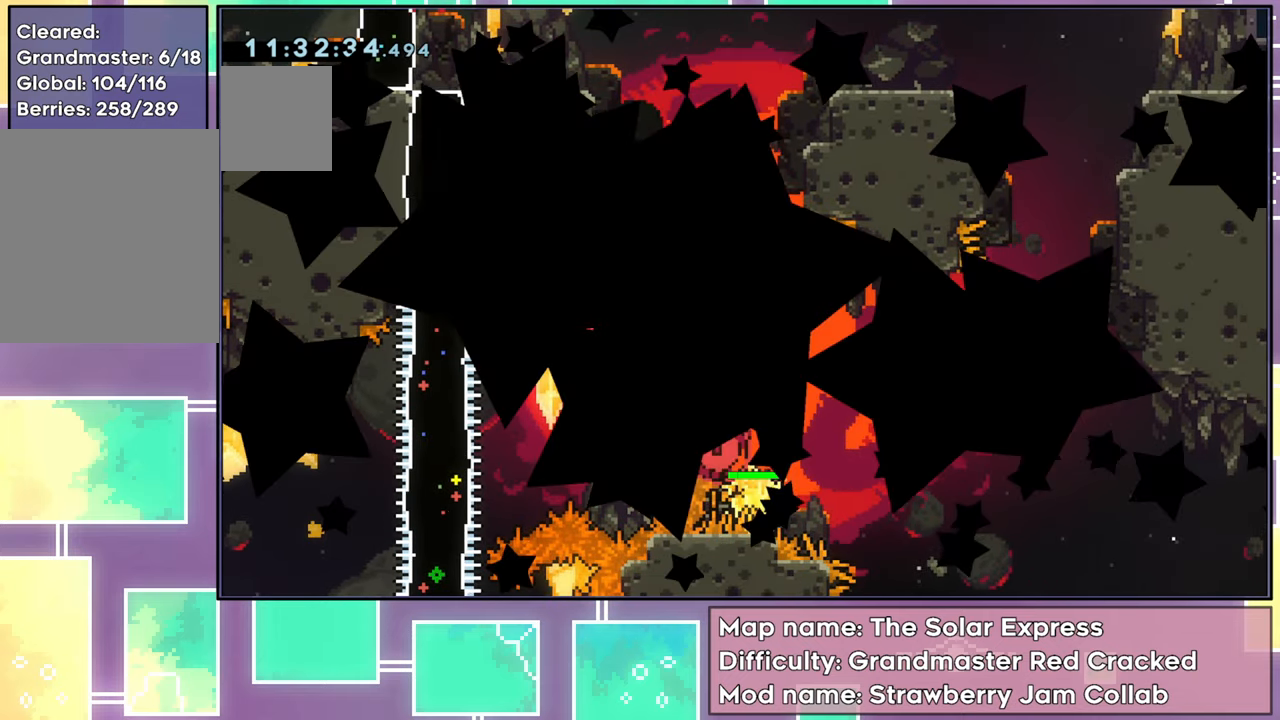
{"buttons": [], "left_stick": "center", "events": [[50, "A", "down"], [151, "A", "up"]]}
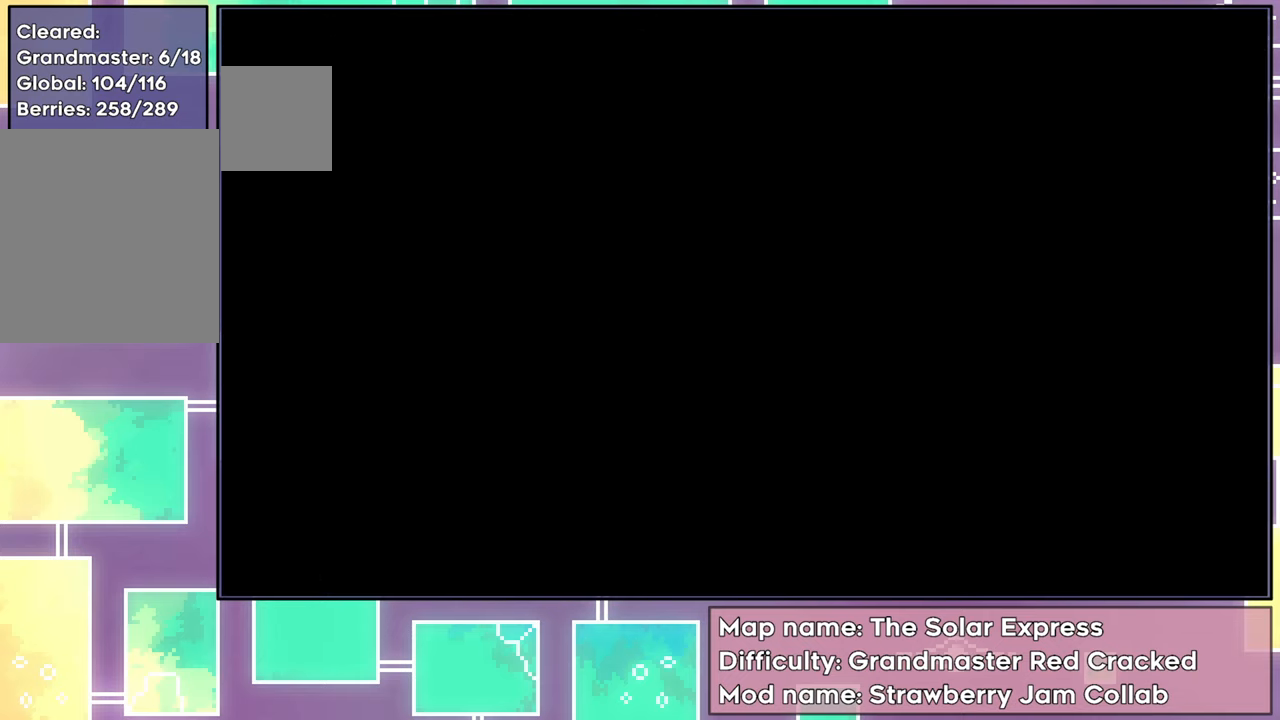
{"buttons": [], "left_stick": "center", "events": []}
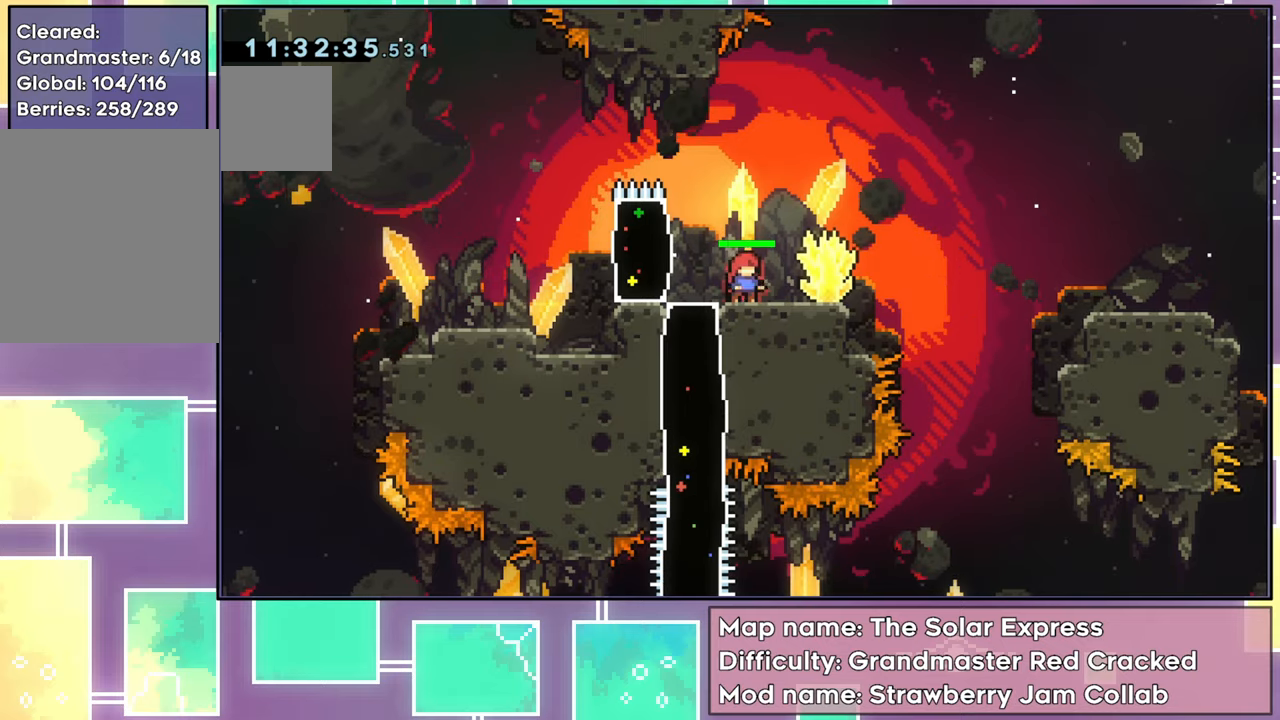
{"buttons": [], "left_stick": "center", "events": []}
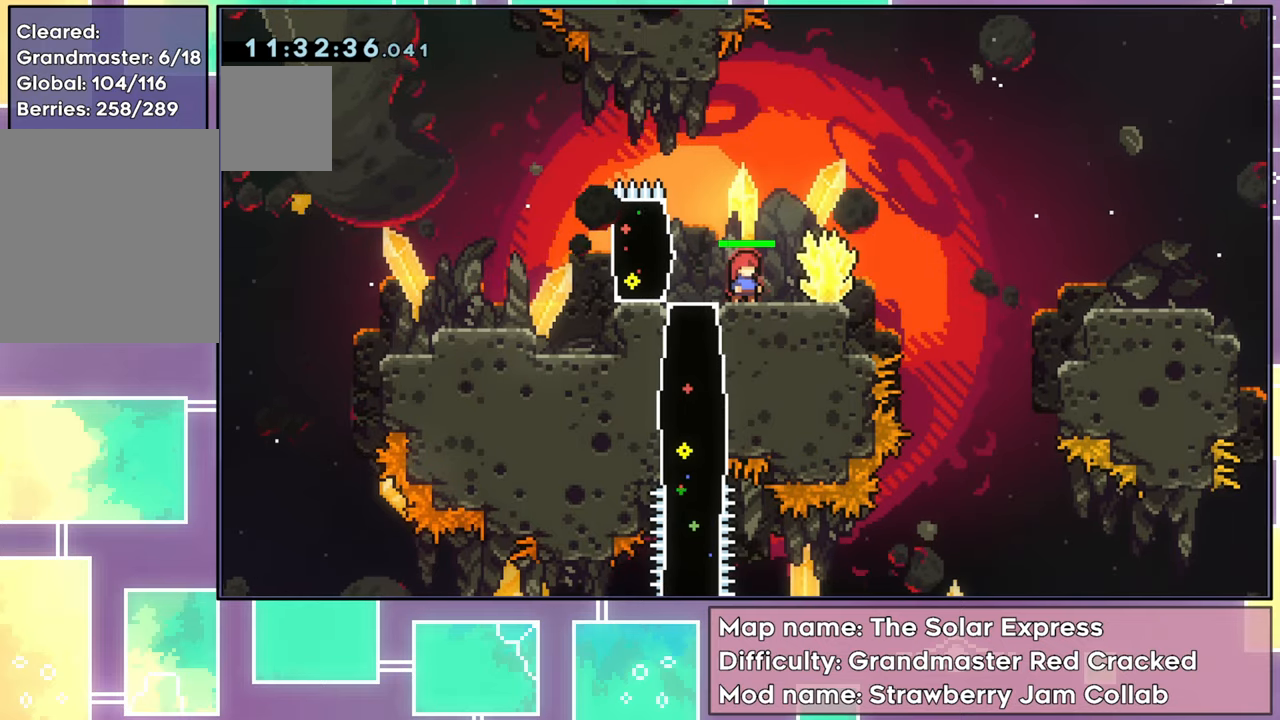
{"buttons": ["R2"], "left_stick": "center", "events": [[67, "DPAD_RIGHT", "down"], [334, "DPAD_RIGHT", "up"], [367, "R2", "down"]]}
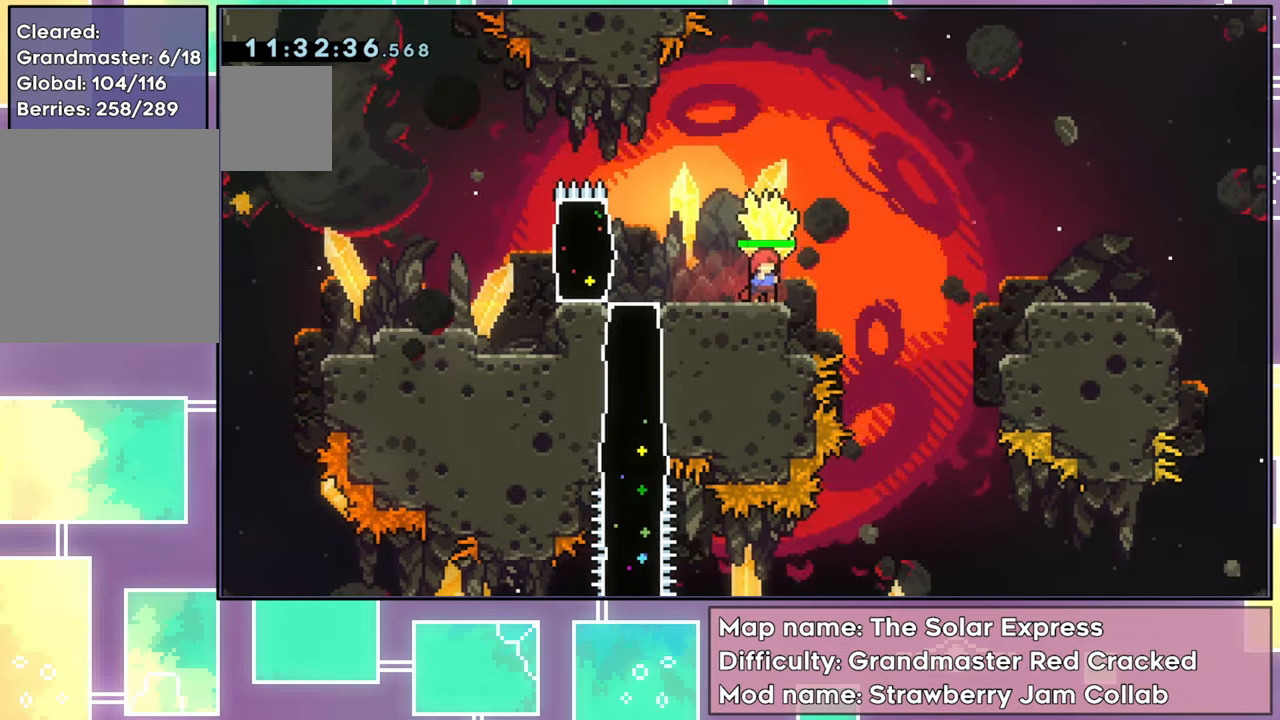
{"buttons": ["R2", "DPAD_LEFT"], "left_stick": "center", "events": [[200, "DPAD_LEFT", "down"]]}
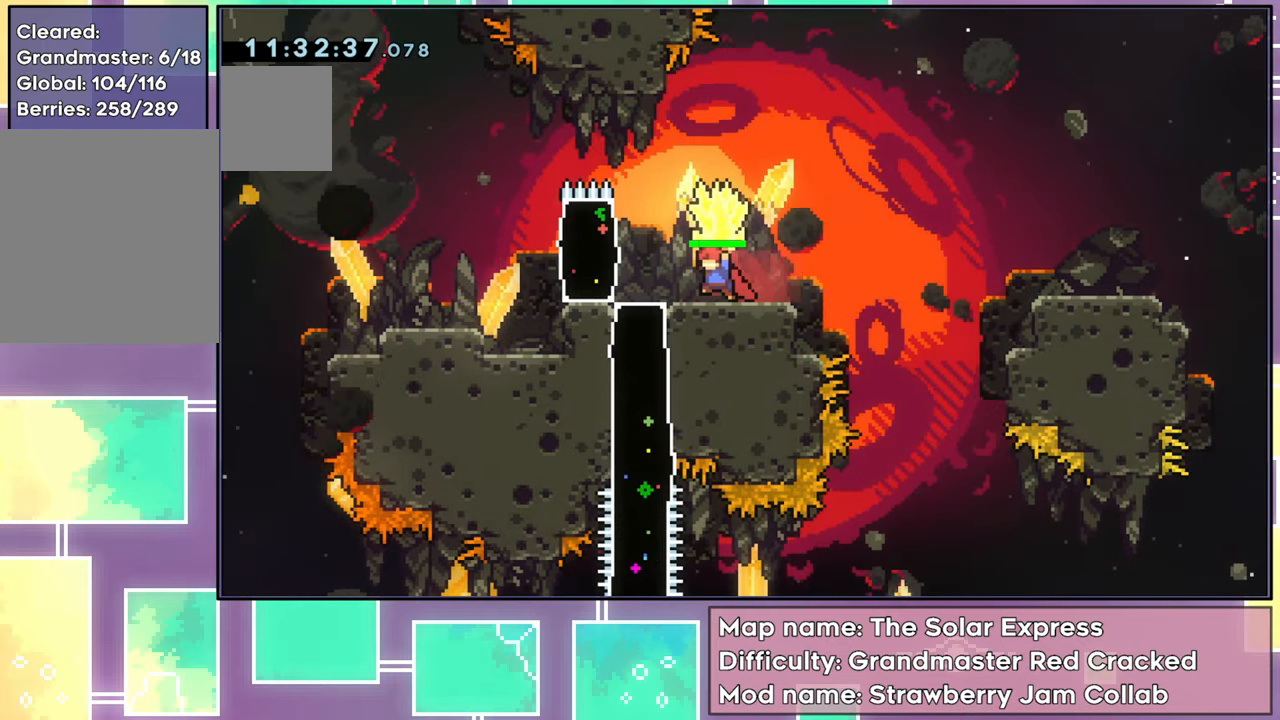
{"buttons": ["R2"], "left_stick": "center", "events": [[501, "DPAD_LEFT", "up"]]}
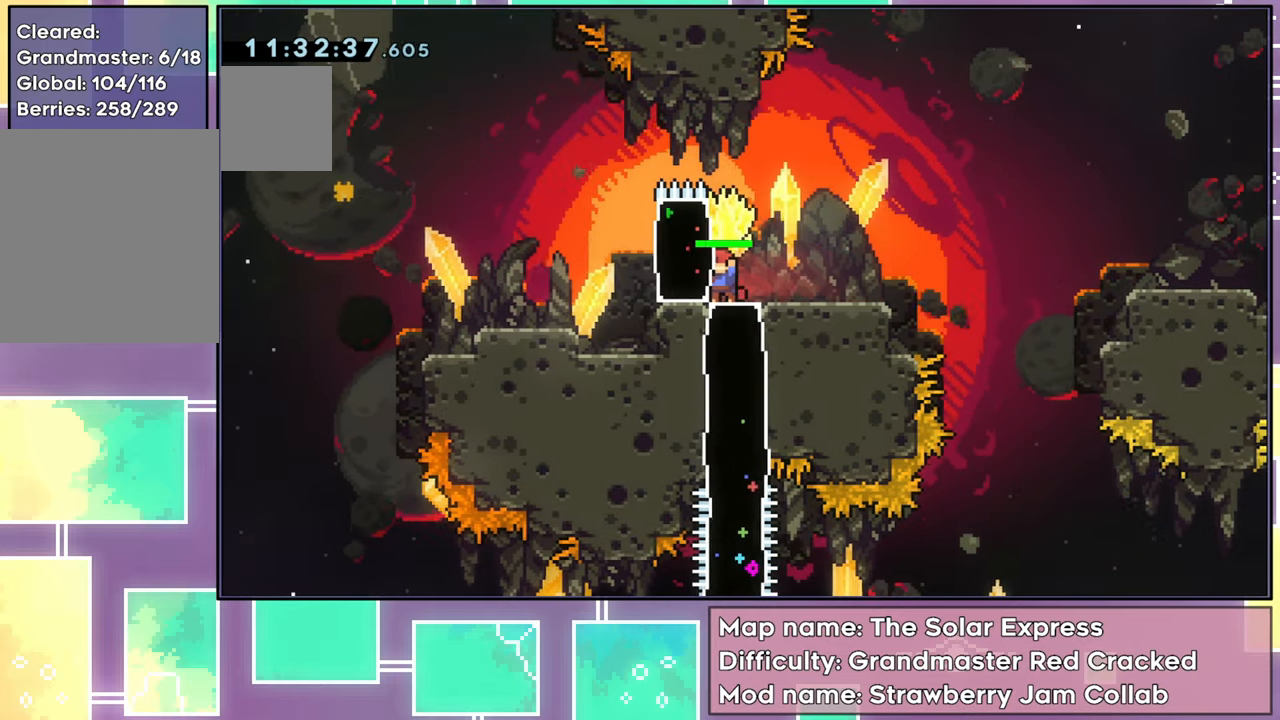
{"buttons": ["R2"], "left_stick": "center", "events": []}
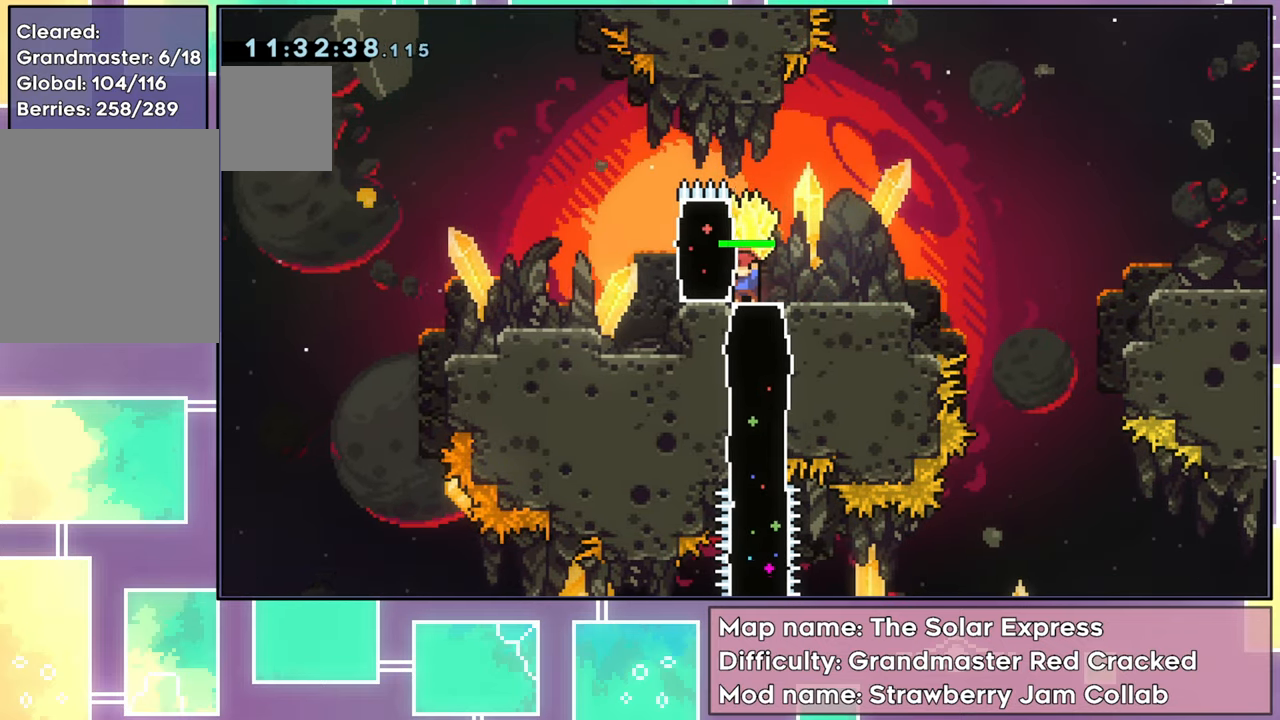
{"buttons": ["R2", "DPAD_DOWN"], "left_stick": "center", "events": [[84, "DPAD_RIGHT", "down"], [167, "DPAD_RIGHT", "up"], [367, "DPAD_DOWN", "down"]]}
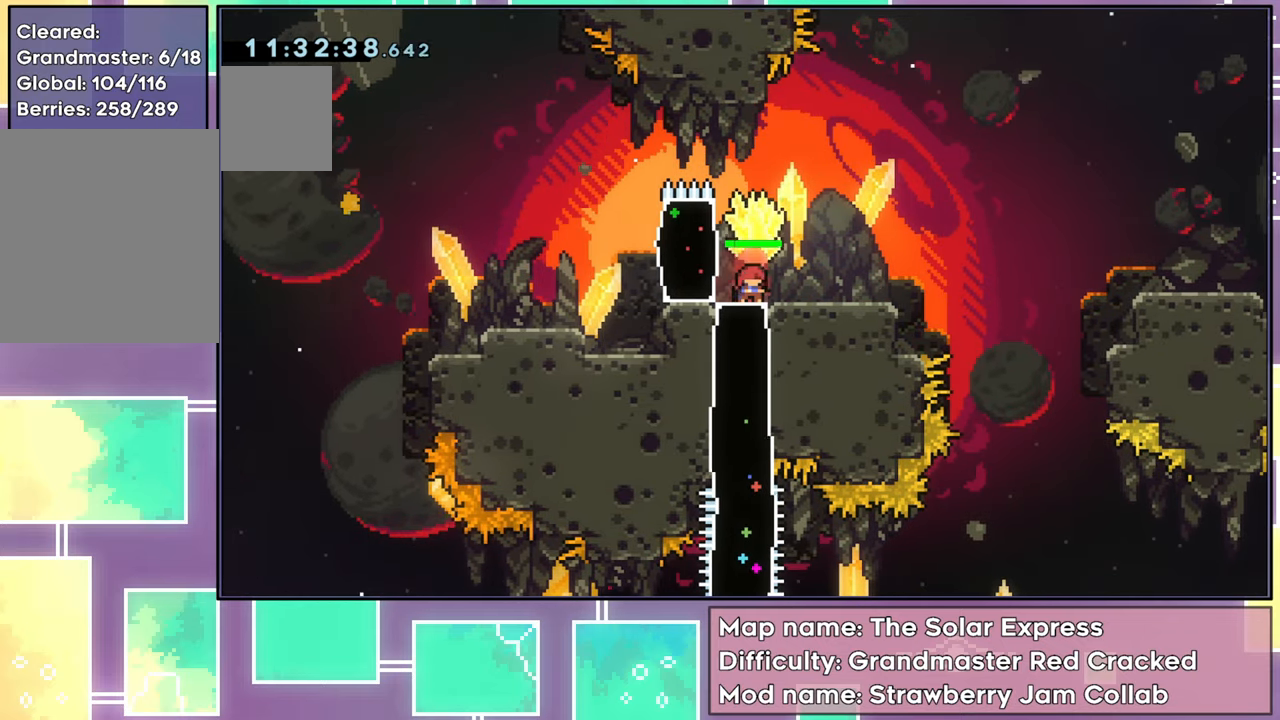
{"buttons": ["X", "DPAD_LEFT"], "left_stick": "center", "events": [[66, "R2", "up"], [250, "DPAD_DOWN", "up"], [350, "DPAD_LEFT", "down"], [483, "X", "down"]]}
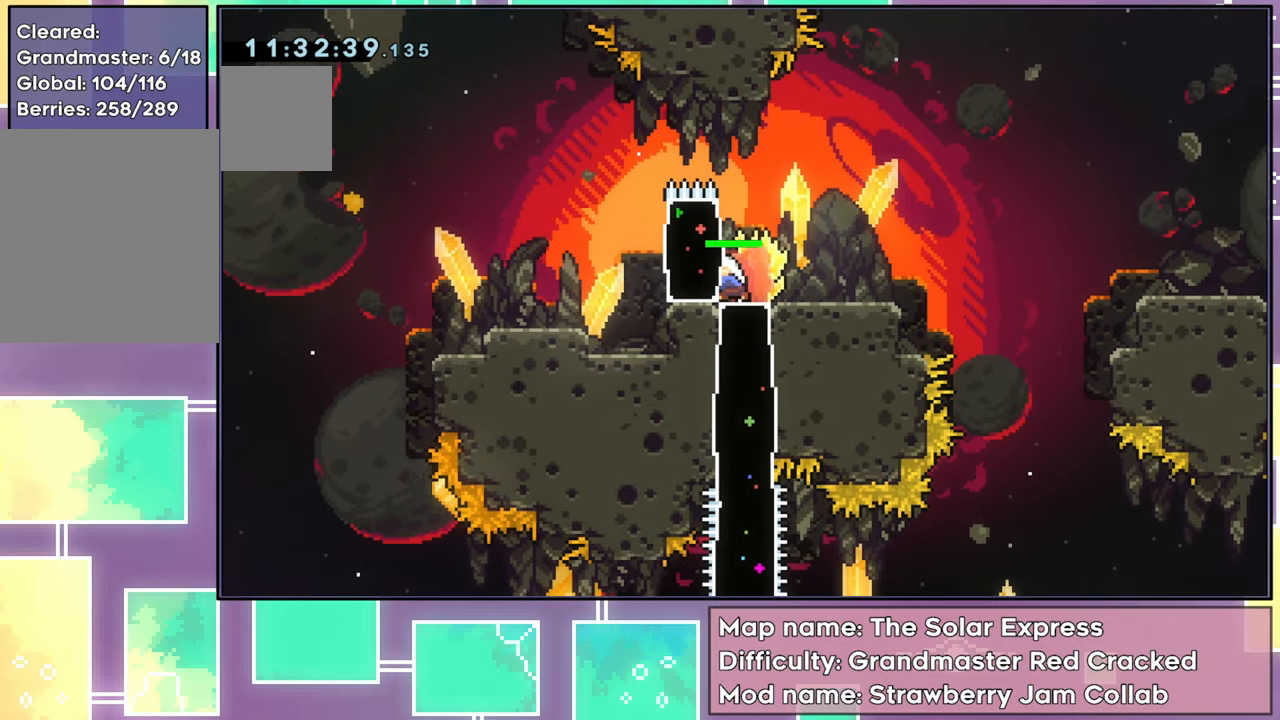
{"buttons": [], "left_stick": "center", "events": [[167, "X", "up"], [217, "DPAD_LEFT", "up"]]}
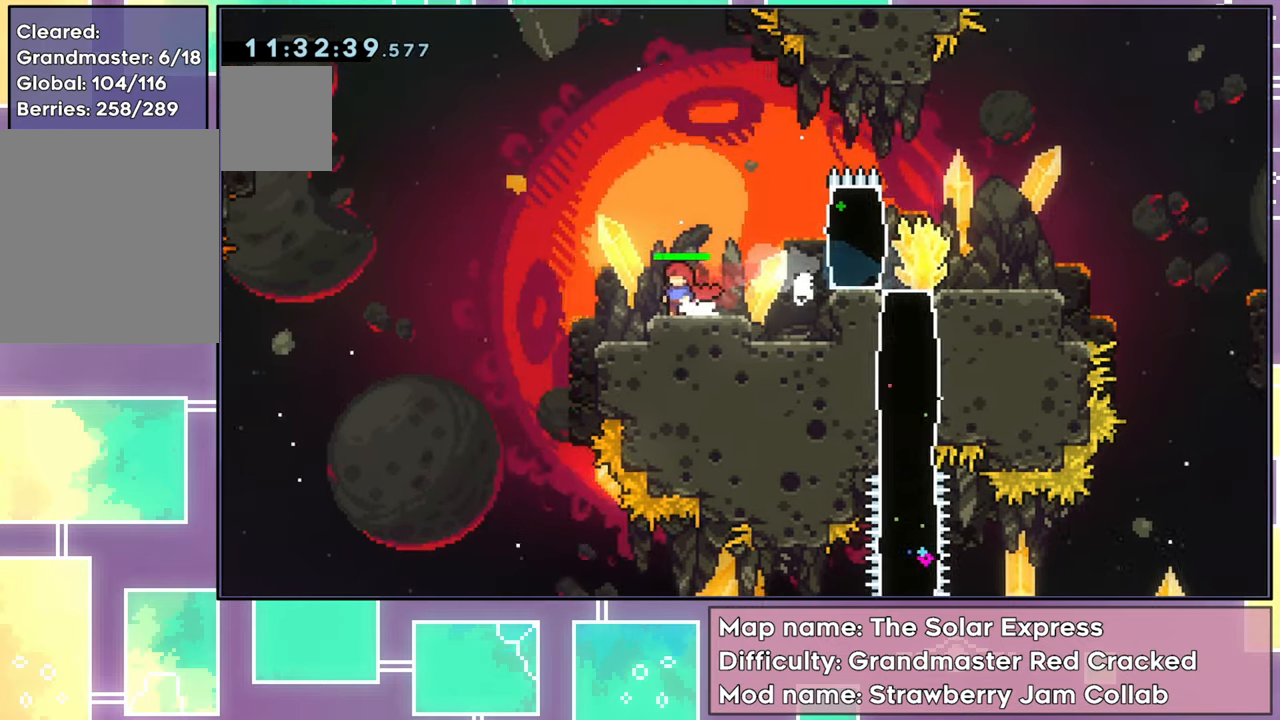
{"buttons": [], "left_stick": "center", "events": [[66, "A", "down"], [200, "DPAD_LEFT", "down"], [400, "DPAD_LEFT", "up"], [500, "A", "up"]]}
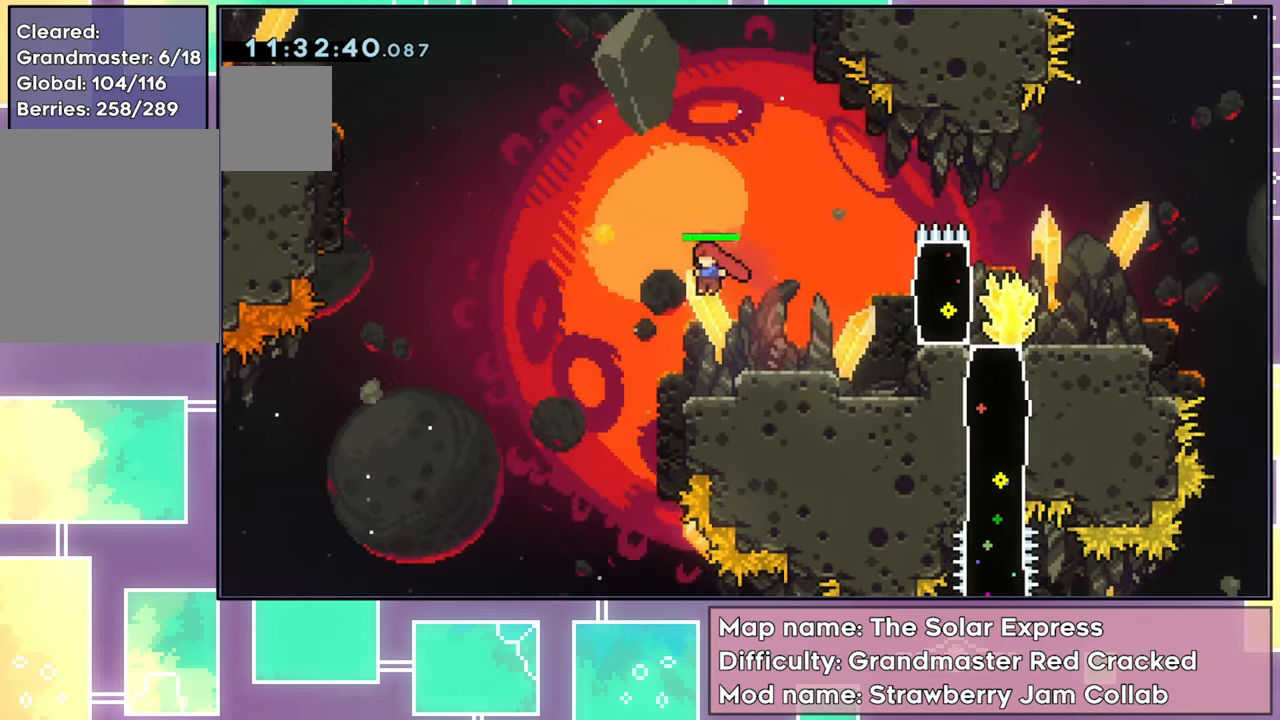
{"buttons": ["A"], "left_stick": "center", "events": [[200, "DPAD_RIGHT", "down"], [284, "DPAD_RIGHT", "up"], [334, "A", "down"]]}
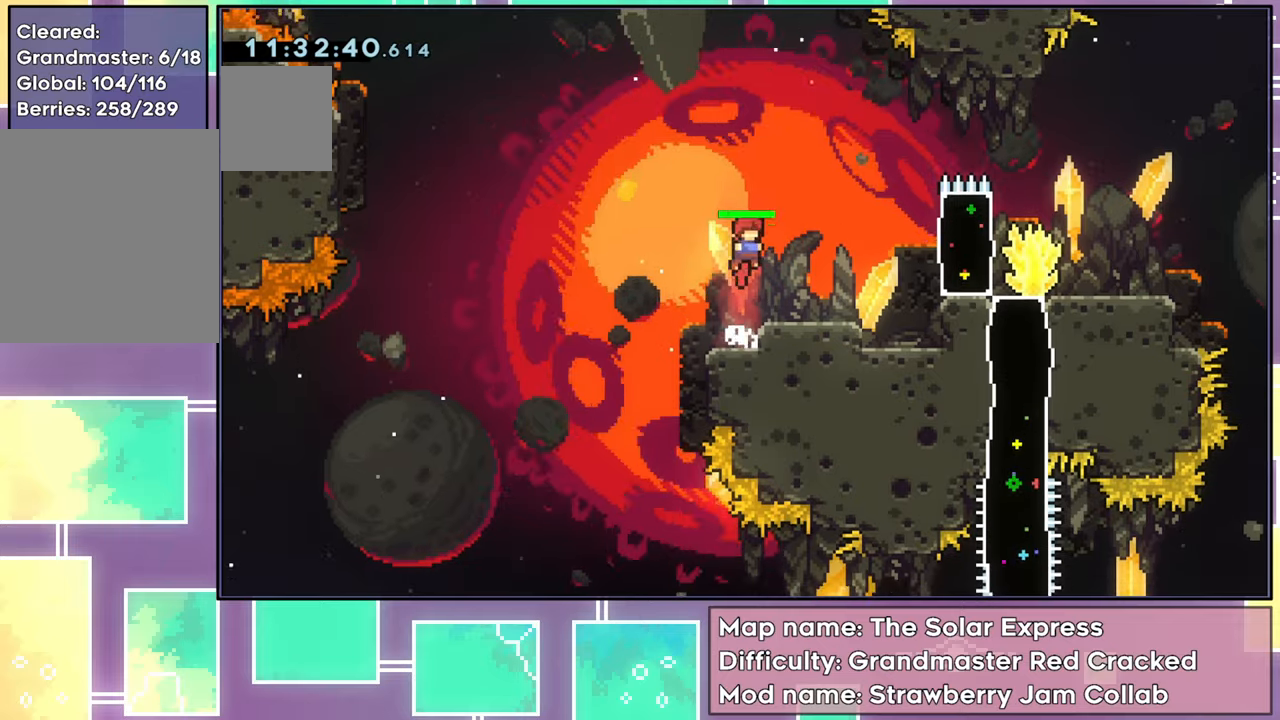
{"buttons": ["START"], "left_stick": "center", "events": [[50, "DPAD_RIGHT", "down"], [167, "A", "up"], [234, "DPAD_RIGHT", "up"], [434, "START", "down"]]}
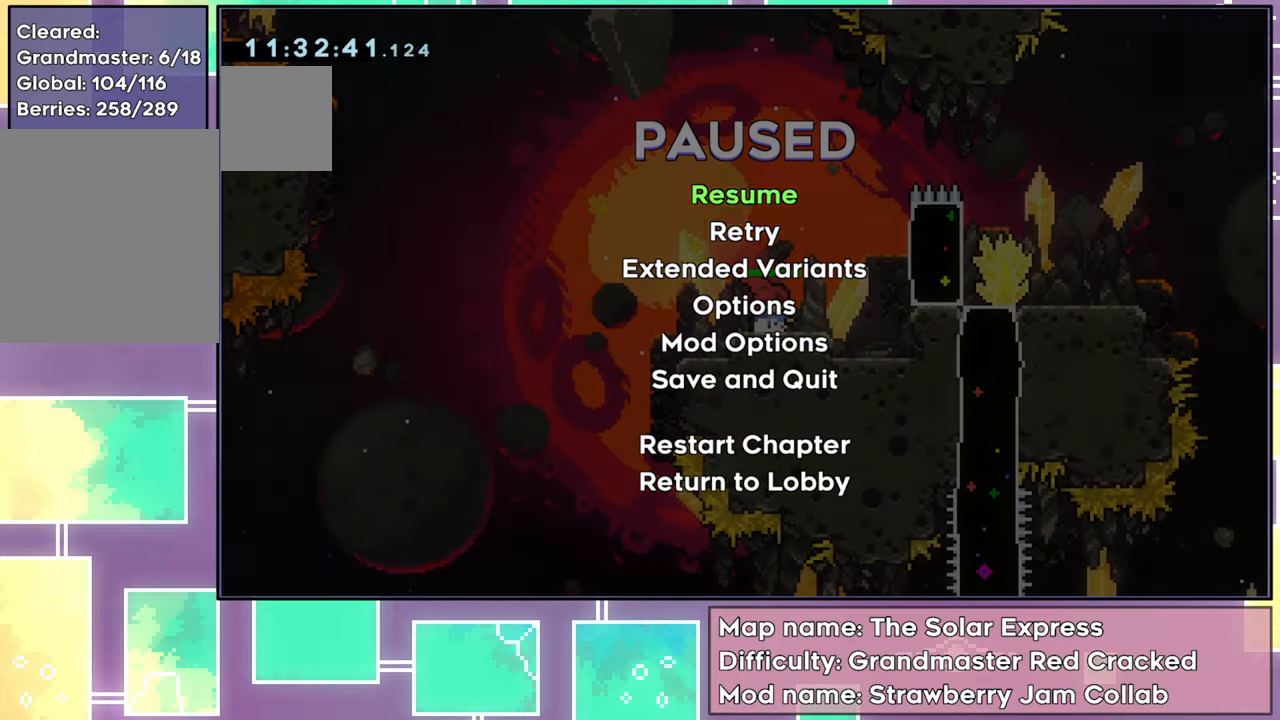
{"buttons": [], "left_stick": "center", "events": [[84, "START", "up"], [134, "DPAD_DOWN", "down"], [201, "DPAD_DOWN", "up"], [284, "DPAD_DOWN", "down"], [401, "DPAD_DOWN", "up"]]}
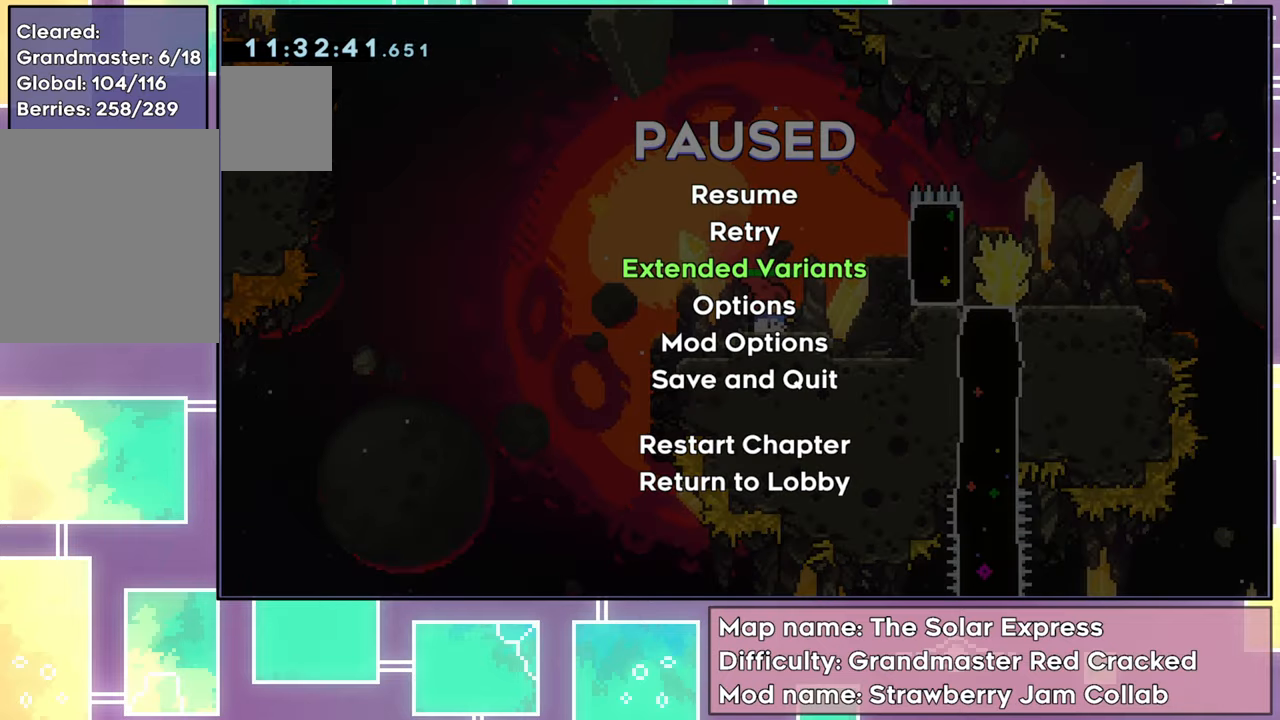
{"buttons": [], "left_stick": "center", "events": [[117, "B", "down"], [217, "B", "up"], [300, "B", "down"], [417, "B", "up"]]}
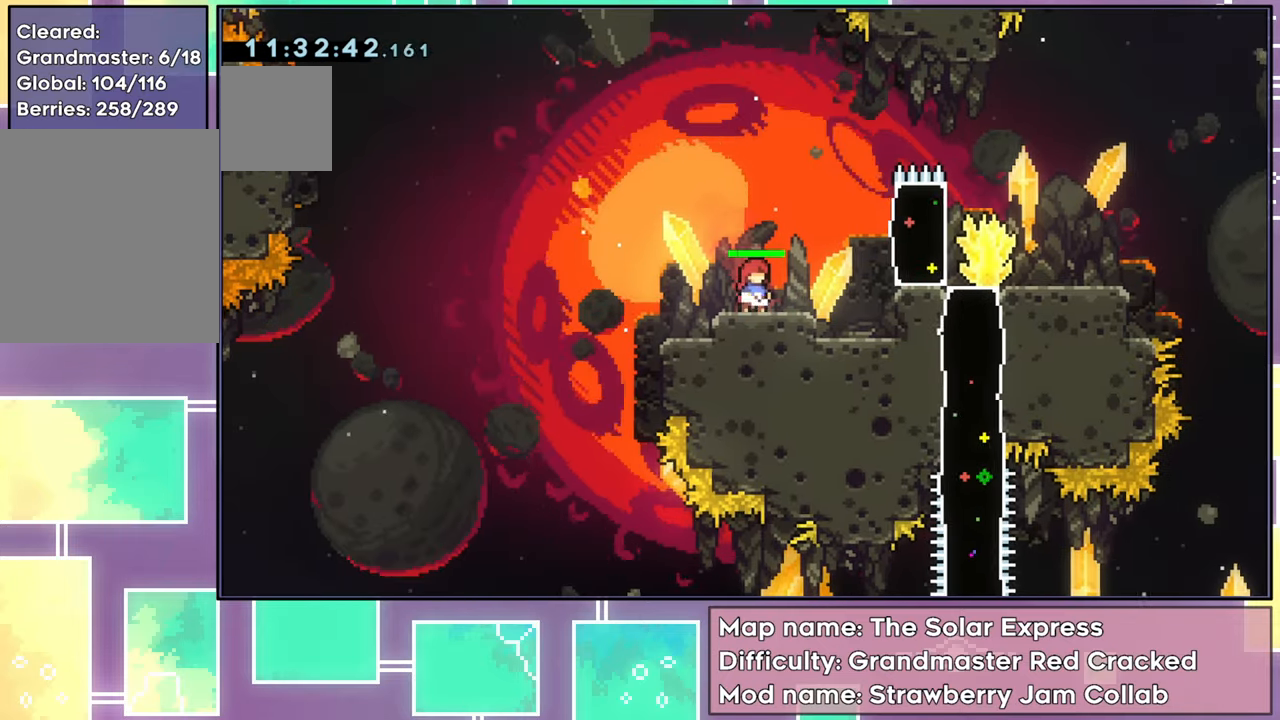
{"buttons": ["X", "DPAD_LEFT"], "left_stick": "center", "events": [[67, "DPAD_RIGHT", "down"], [251, "DPAD_RIGHT", "up"], [384, "DPAD_LEFT", "down"], [401, "X", "down"]]}
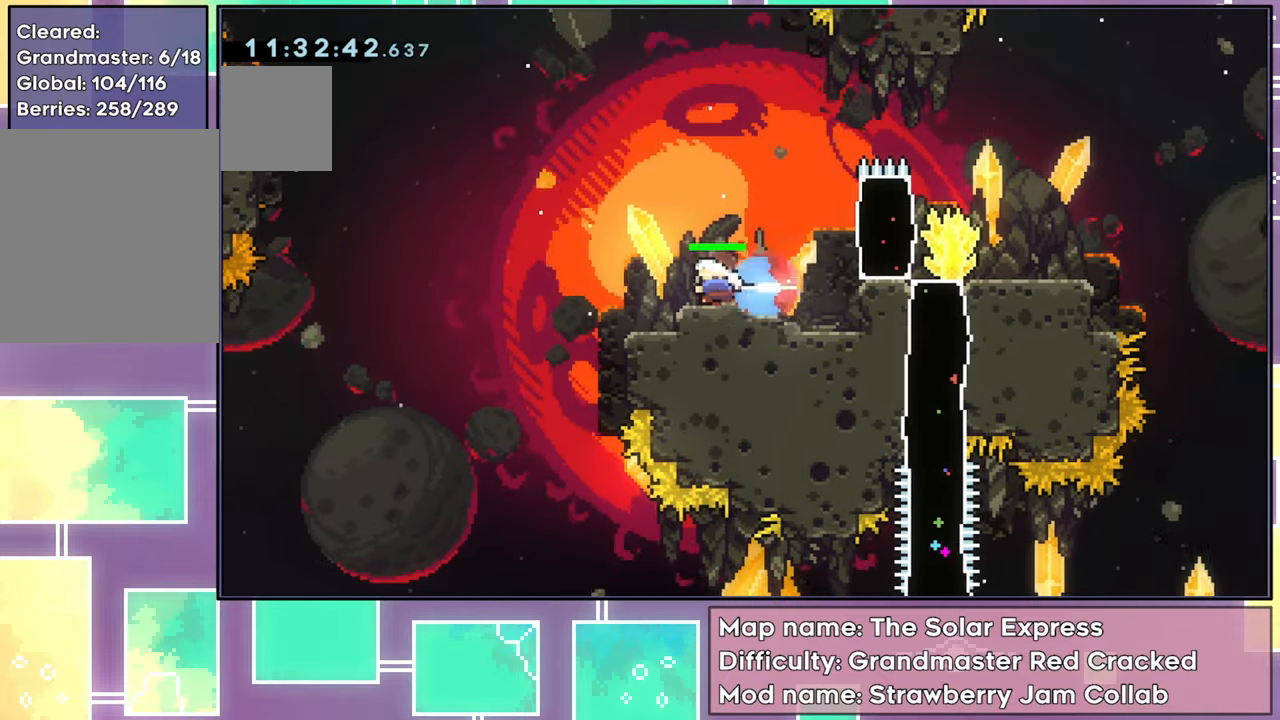
{"buttons": ["DPAD_UP", "DPAD_LEFT"], "left_stick": "center", "events": [[17, "X", "up"], [83, "A", "down"], [434, "DPAD_UP", "down"], [484, "A", "up"]]}